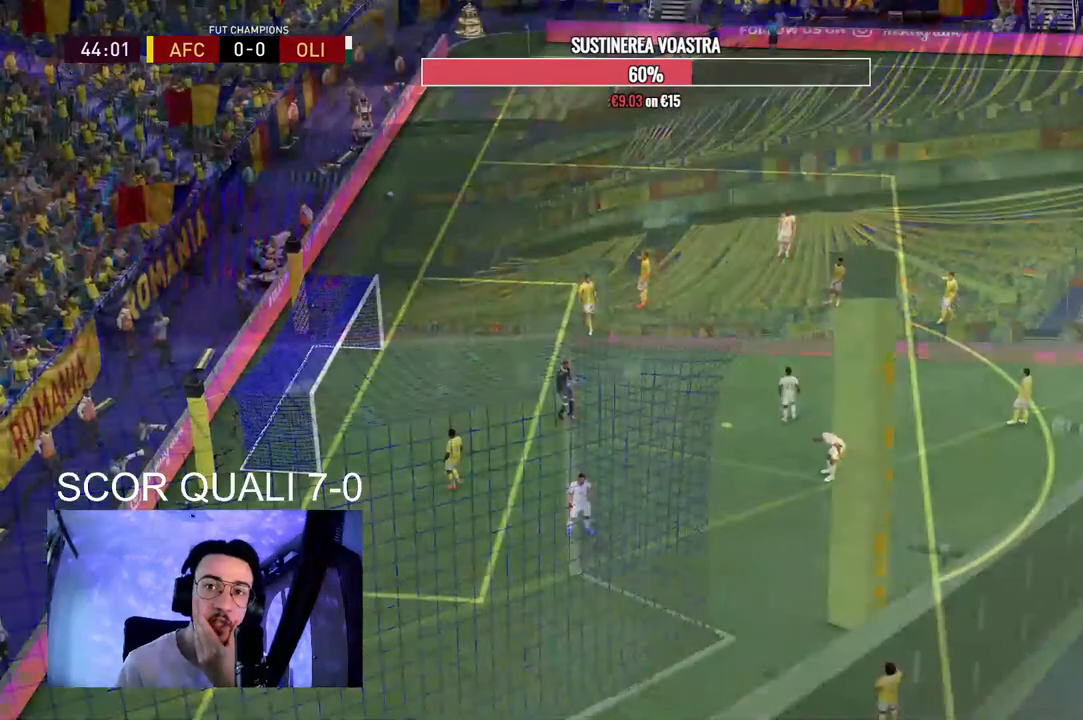
Gameplay with a controller (Xbox layout); each line is a JSON object with the inputs held at the frame after it. "events" lists button and stick changes between this image and that frame as [ms after this image, input, new state], when the widget could be followed in between. Not read: L3 R3.
{"buttons": [], "left_stick": "center", "right_stick": "center", "events": []}
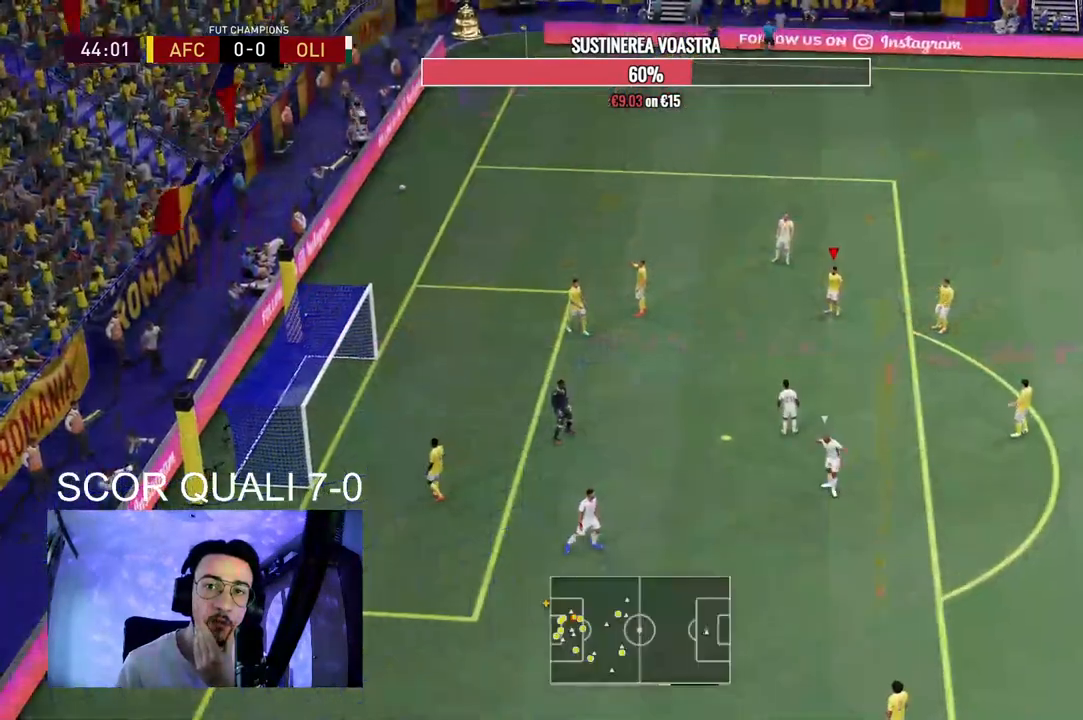
{"buttons": [], "left_stick": "center", "right_stick": "center", "events": []}
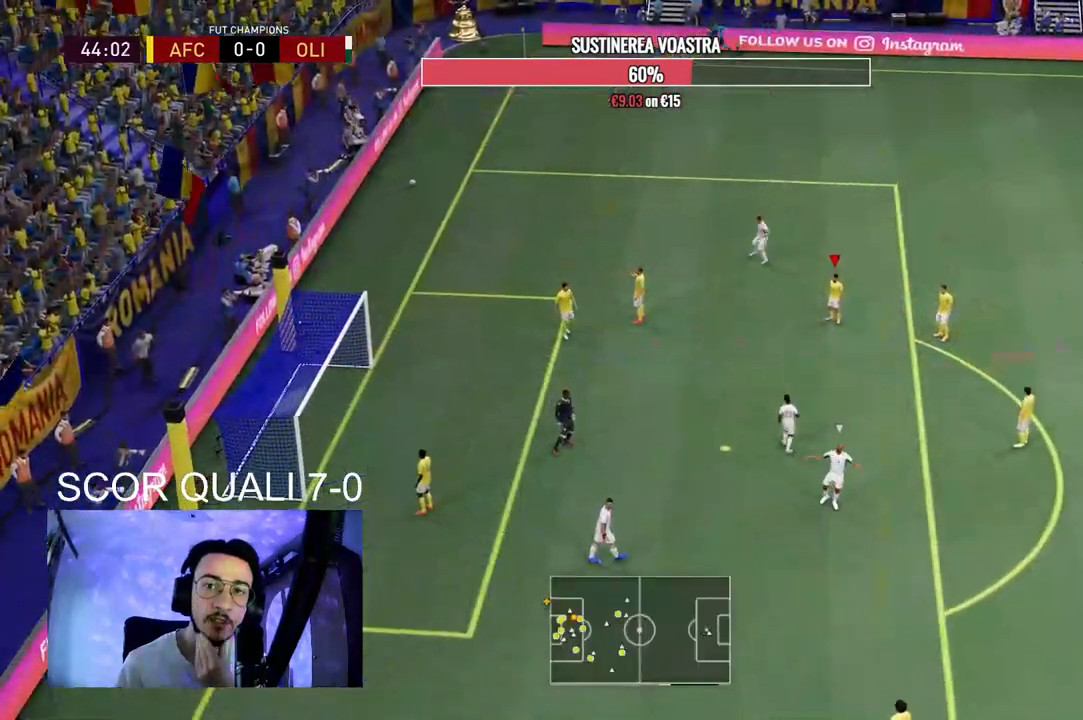
{"buttons": [], "left_stick": "center", "right_stick": "center", "events": []}
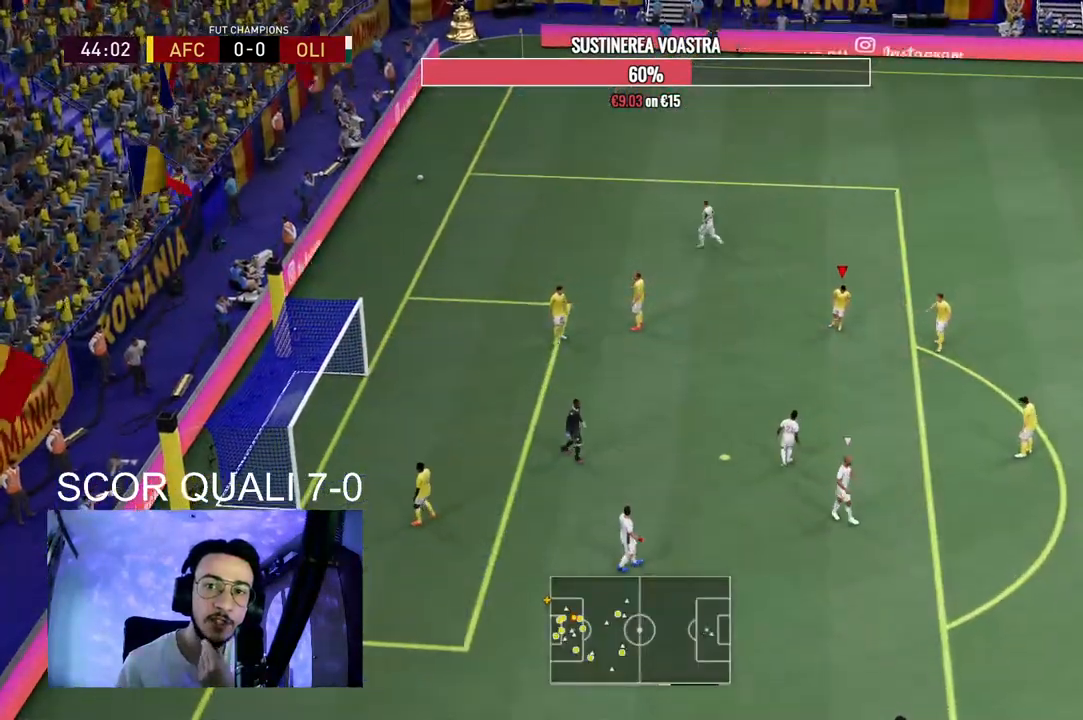
{"buttons": [], "left_stick": "center", "right_stick": "center", "events": []}
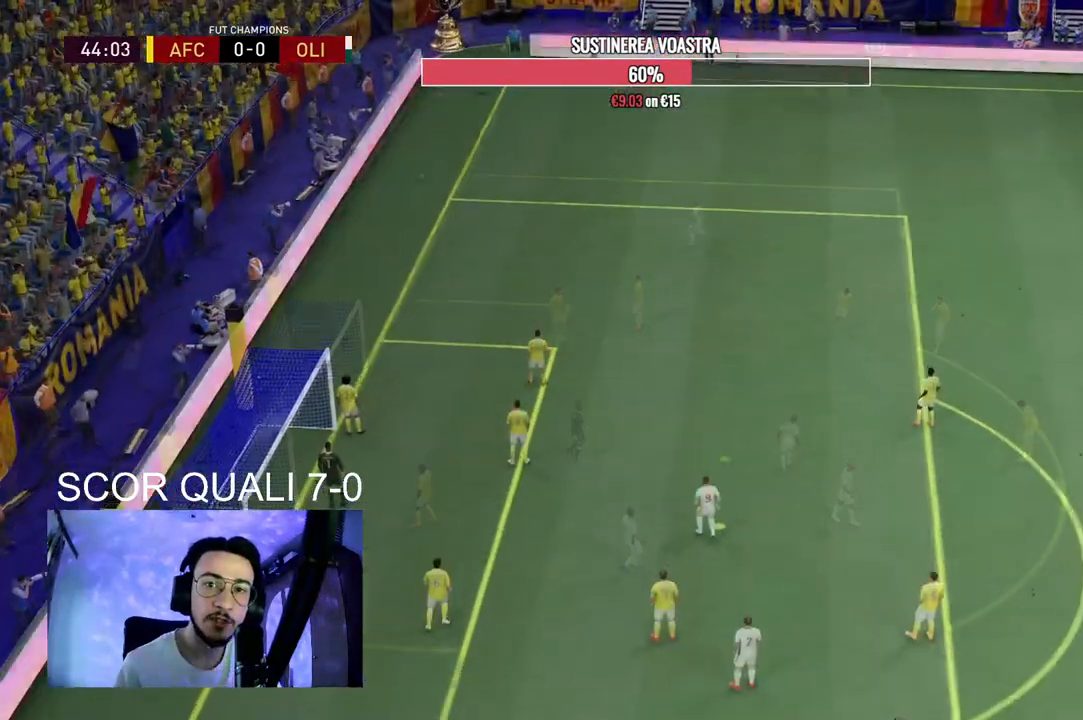
{"buttons": [], "left_stick": "center", "right_stick": "center", "events": []}
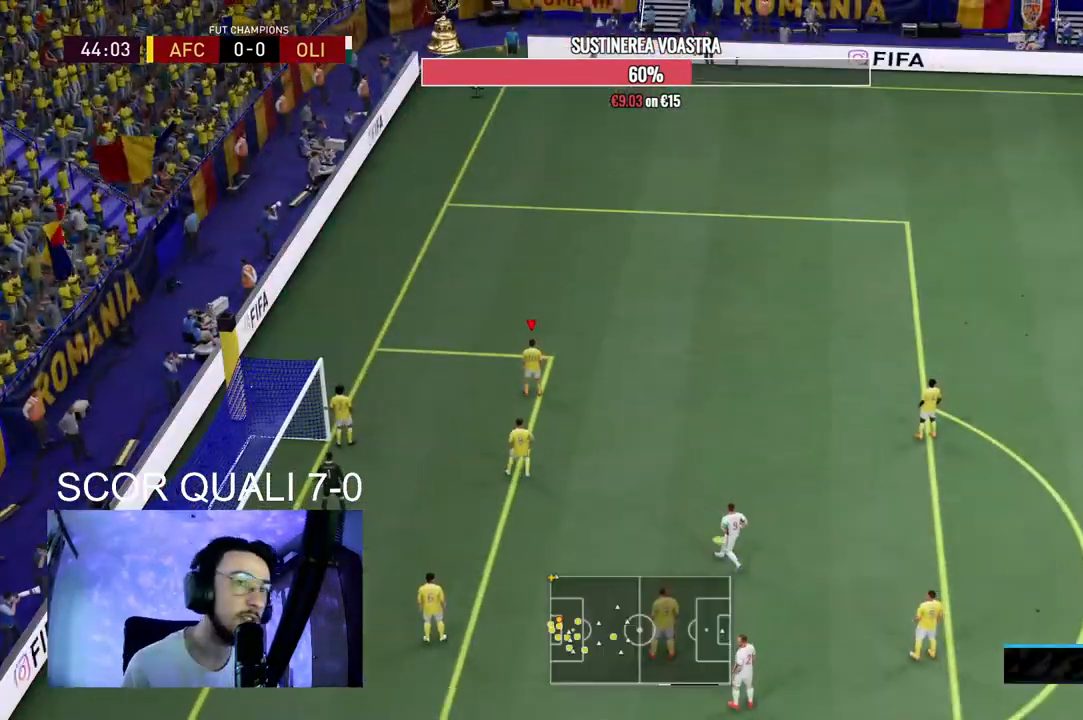
{"buttons": [], "left_stick": "center", "right_stick": "center", "events": []}
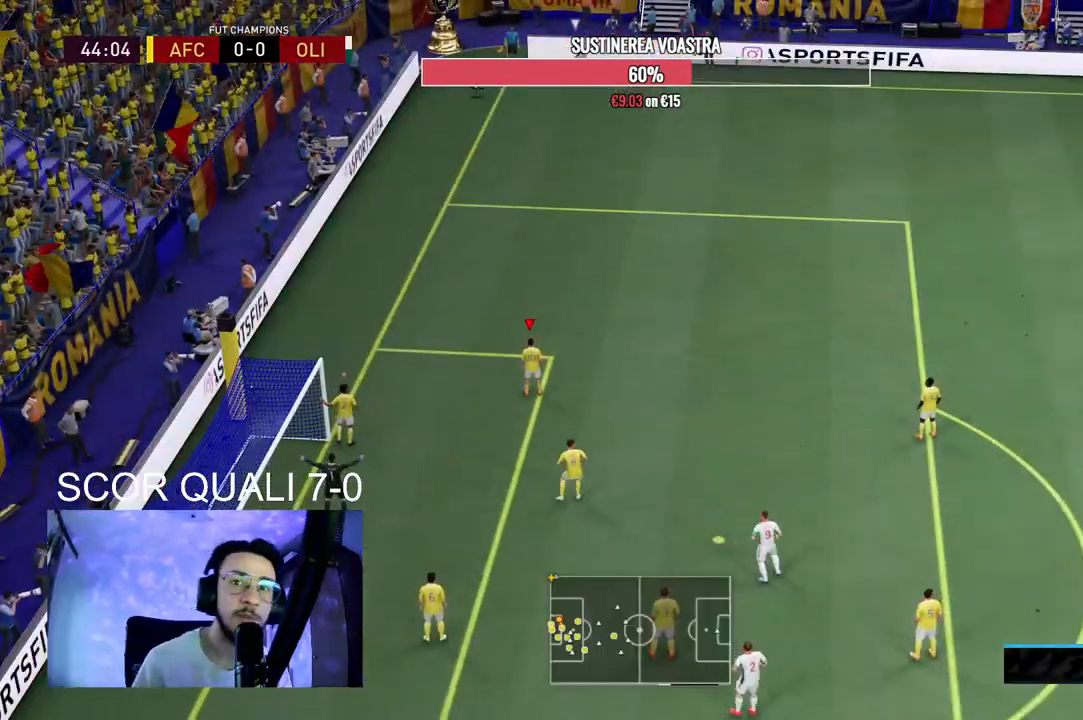
{"buttons": [], "left_stick": "up", "right_stick": "center", "events": [[133, "left_stick", "up"]]}
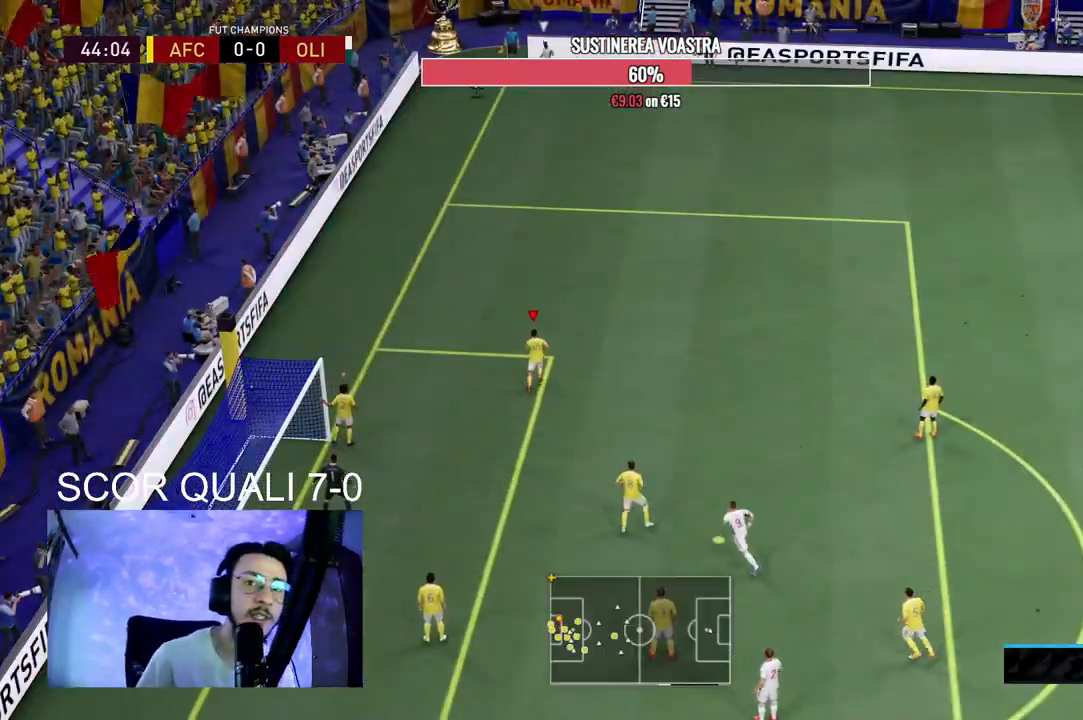
{"buttons": [], "left_stick": "center", "right_stick": "up-right", "events": [[467, "left_stick", "center"], [500, "right_stick", "up-right"]]}
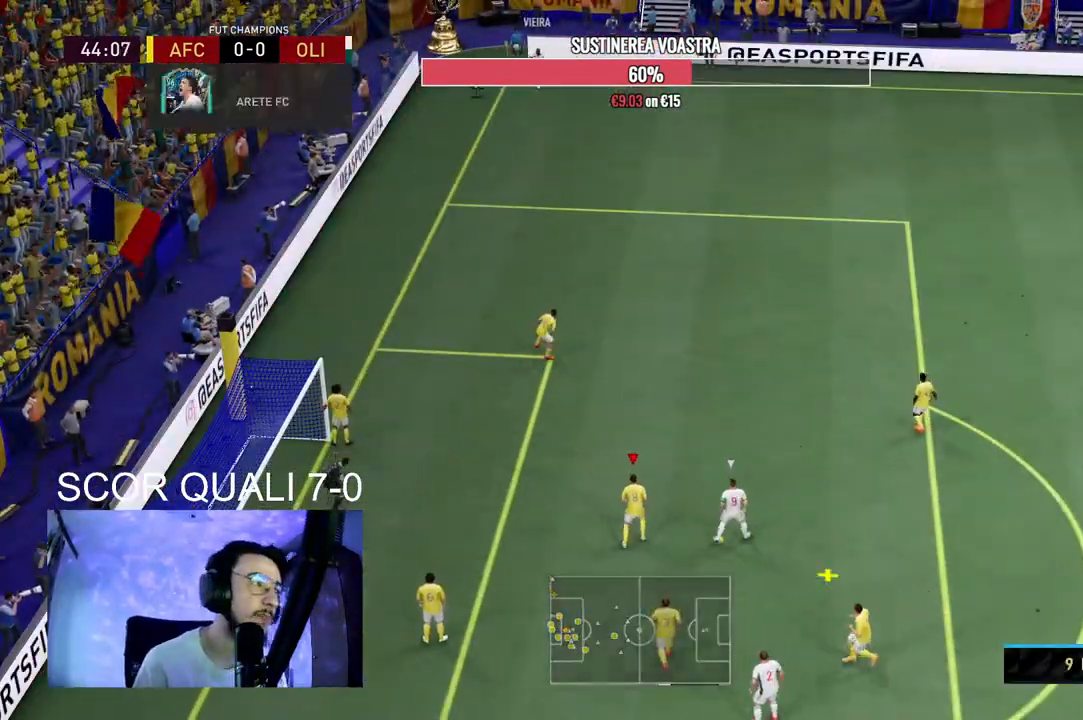
{"buttons": ["R2"], "left_stick": "up-right", "right_stick": "center", "events": [[267, "right_stick", "center"], [367, "left_stick", "right"], [433, "R2", "down"], [500, "left_stick", "up-right"]]}
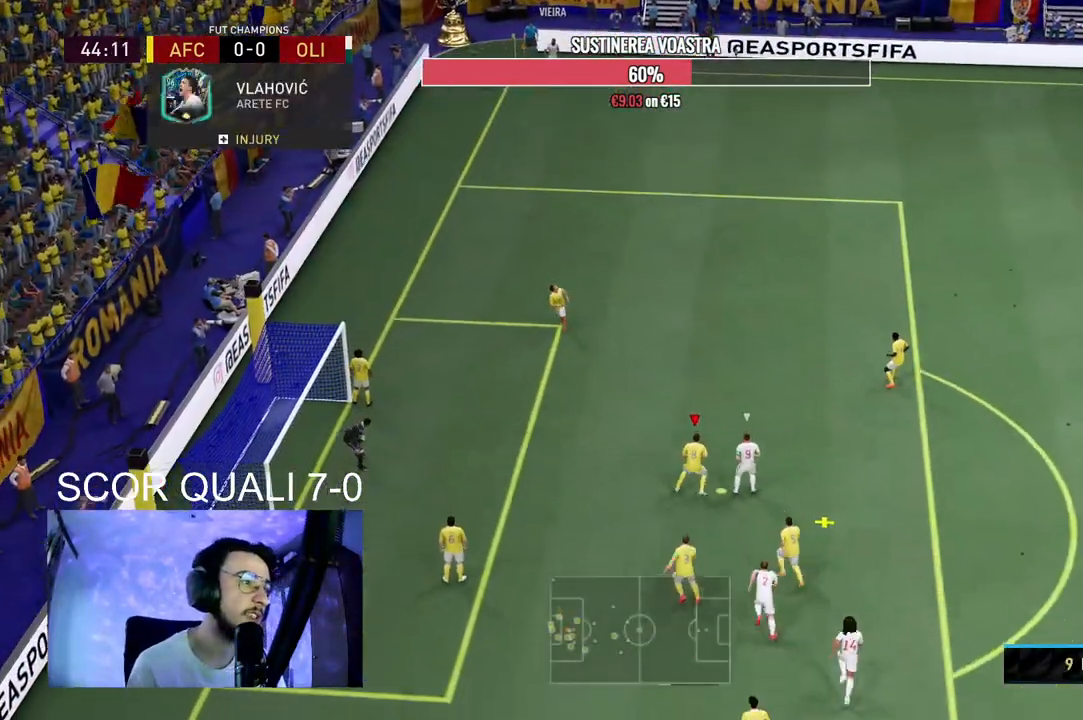
{"buttons": ["A", "R2"], "left_stick": "up-right", "right_stick": "center", "events": [[200, "A", "down"], [333, "A", "up"], [433, "A", "down"]]}
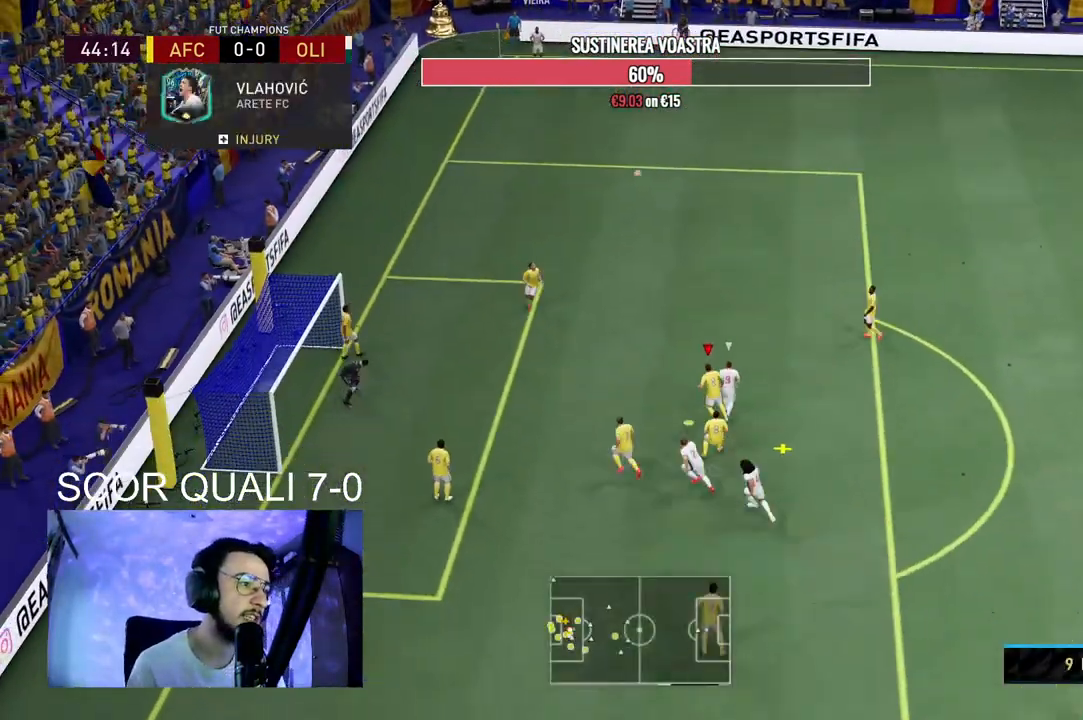
{"buttons": [], "left_stick": "up-right", "right_stick": "center", "events": [[33, "A", "up"], [133, "A", "down"], [233, "A", "up"], [433, "R2", "up"]]}
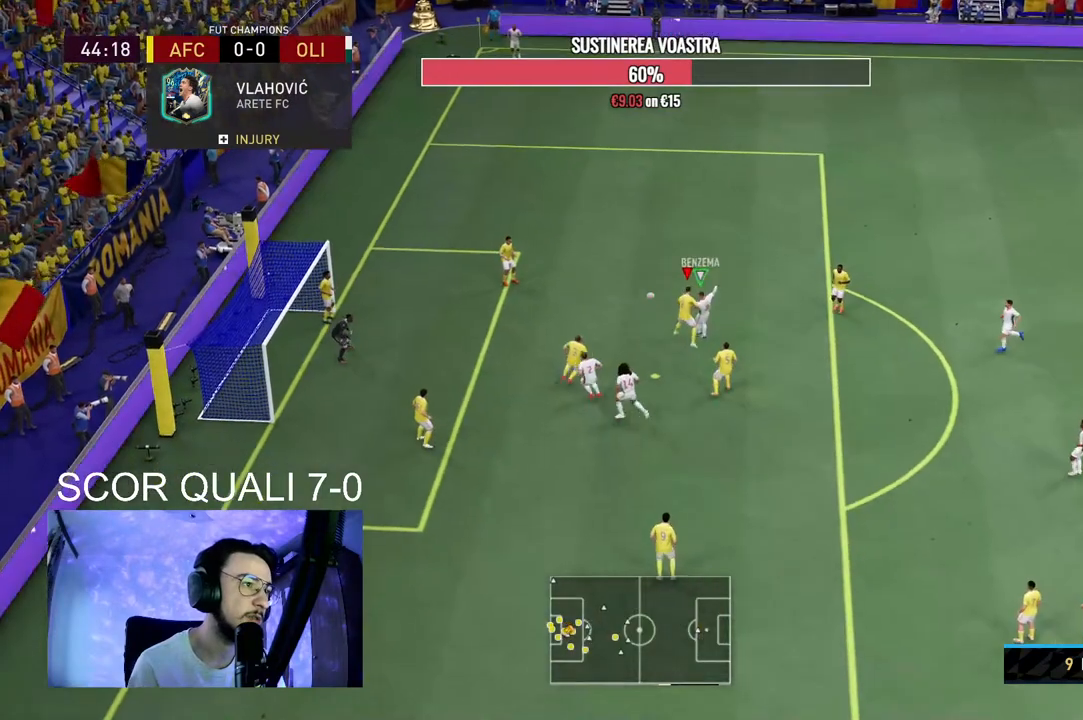
{"buttons": [], "left_stick": "up-right", "right_stick": "center", "events": []}
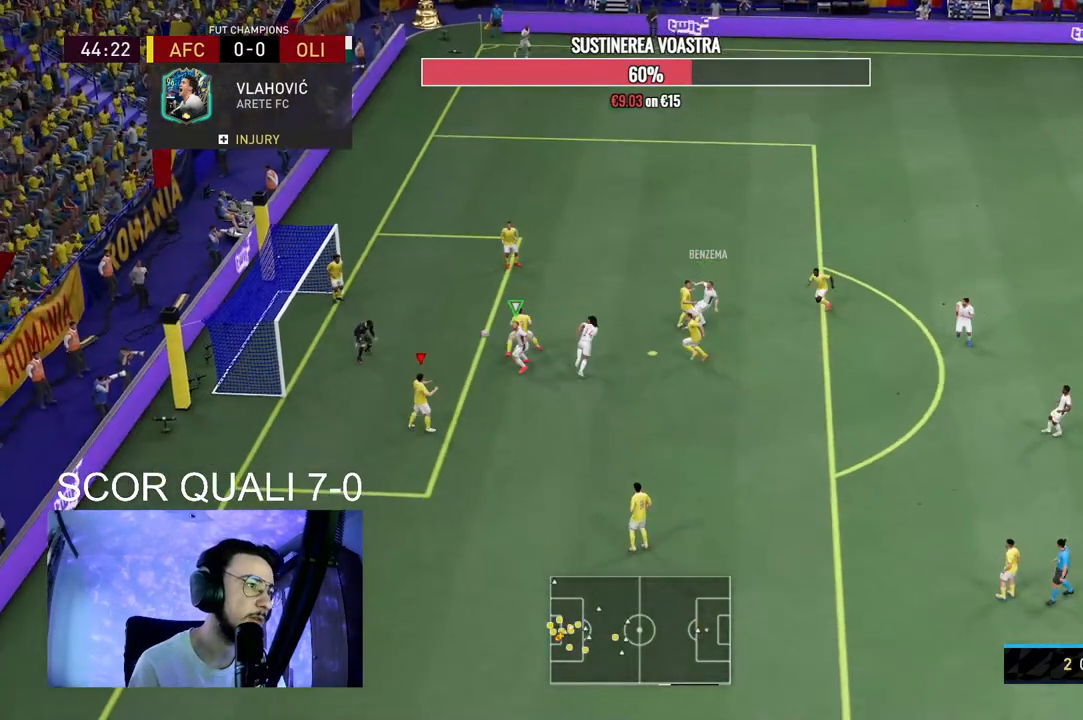
{"buttons": [], "left_stick": "down-right", "right_stick": "center", "events": [[100, "A", "down"], [200, "left_stick", "down-right"], [300, "A", "up"]]}
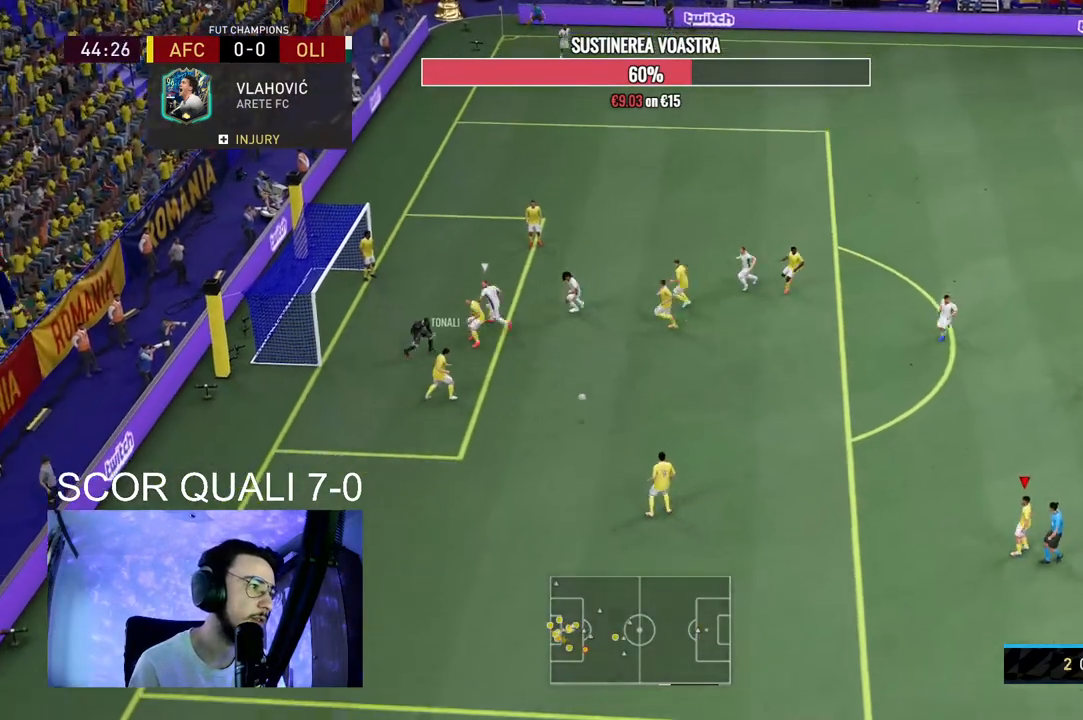
{"buttons": [], "left_stick": "center", "right_stick": "center", "events": [[500, "left_stick", "center"]]}
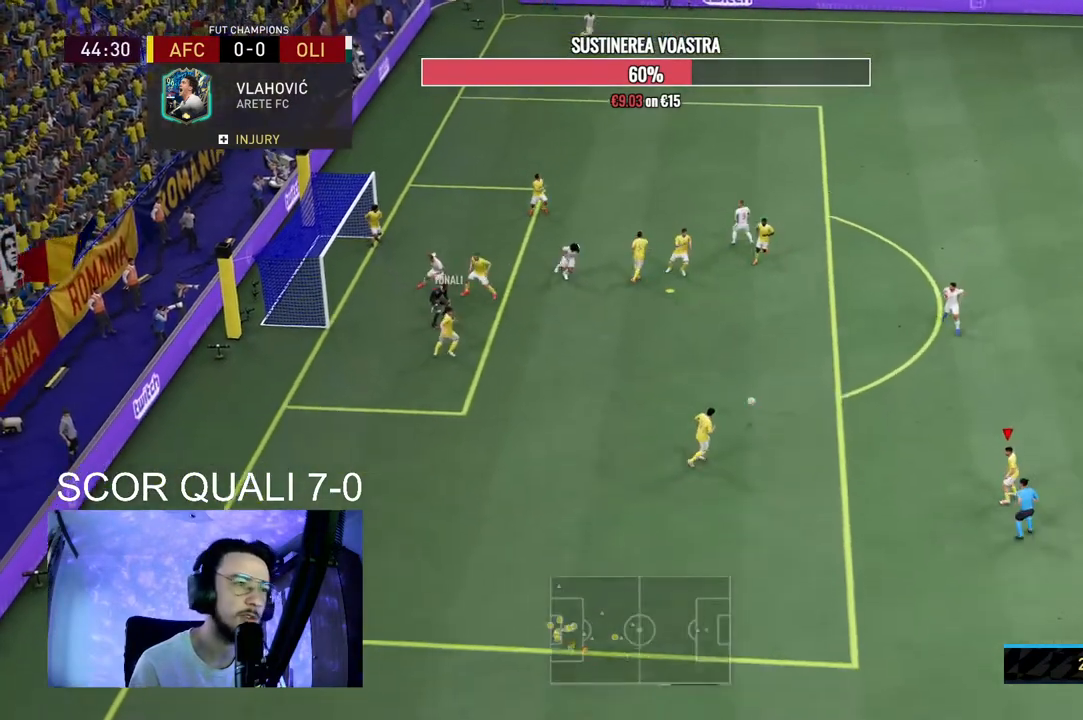
{"buttons": ["A"], "left_stick": "left", "right_stick": "center", "events": [[200, "left_stick", "left"], [467, "A", "down"]]}
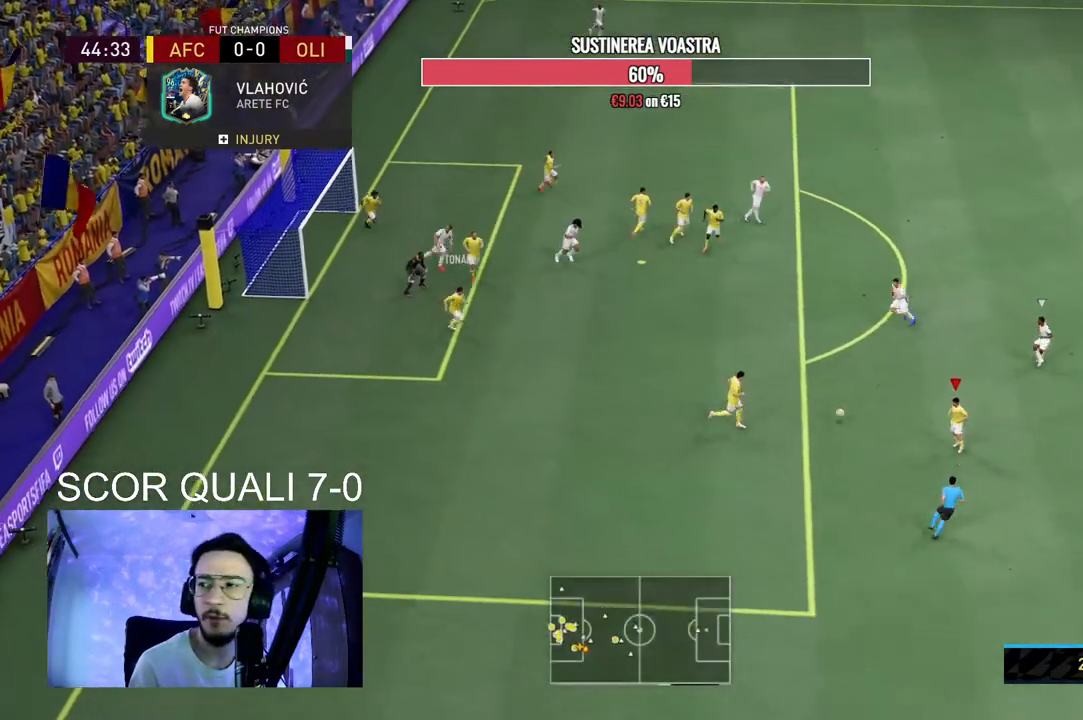
{"buttons": [], "left_stick": "down", "right_stick": "center", "events": [[100, "A", "up"], [100, "left_stick", "down-left"], [367, "left_stick", "down"]]}
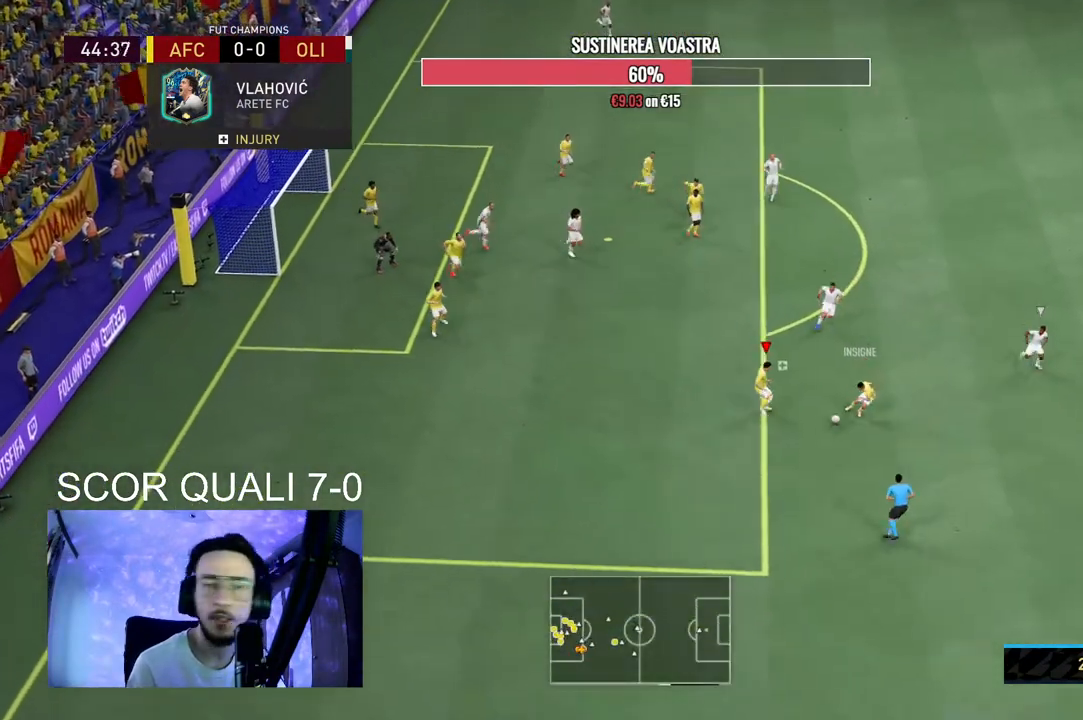
{"buttons": [], "left_stick": "down-right", "right_stick": "center", "events": [[133, "left_stick", "down-right"]]}
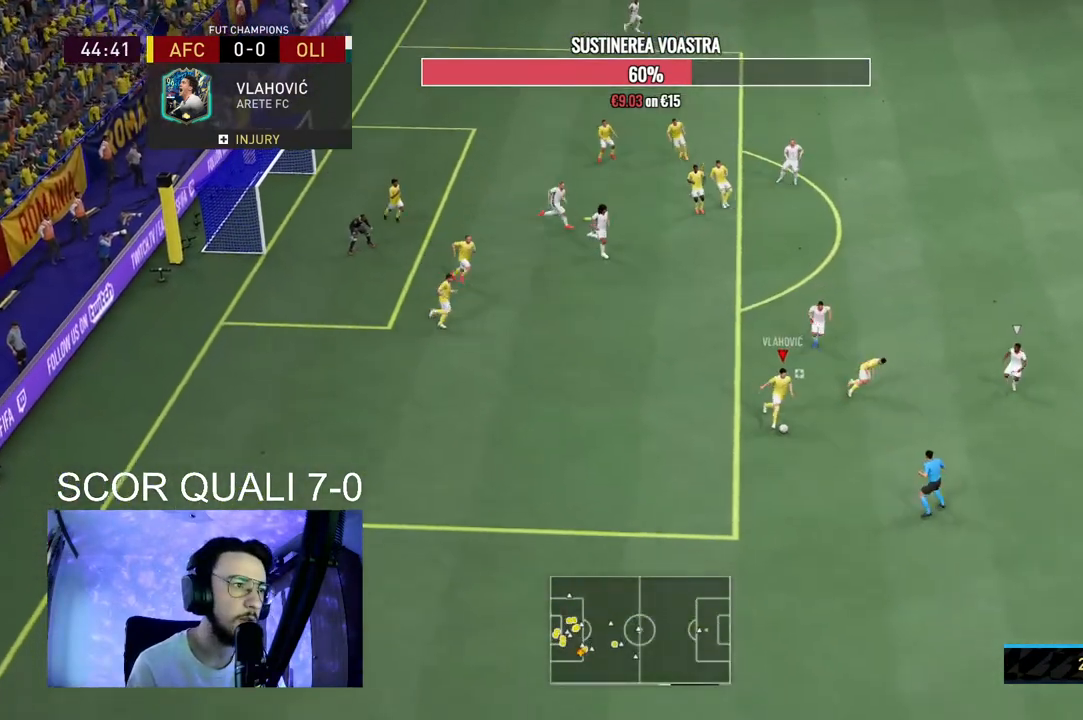
{"buttons": [], "left_stick": "down-right", "right_stick": "center", "events": []}
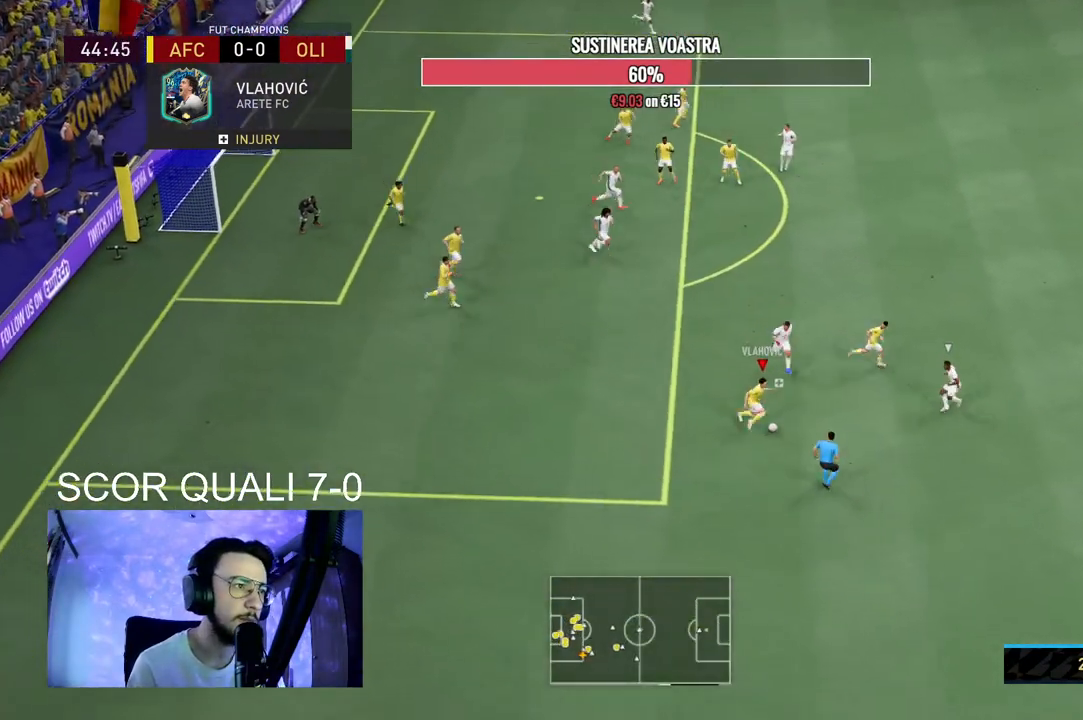
{"buttons": [], "left_stick": "up-right", "right_stick": "center", "events": [[133, "Y", "down"], [200, "left_stick", "up-right"], [233, "Y", "up"]]}
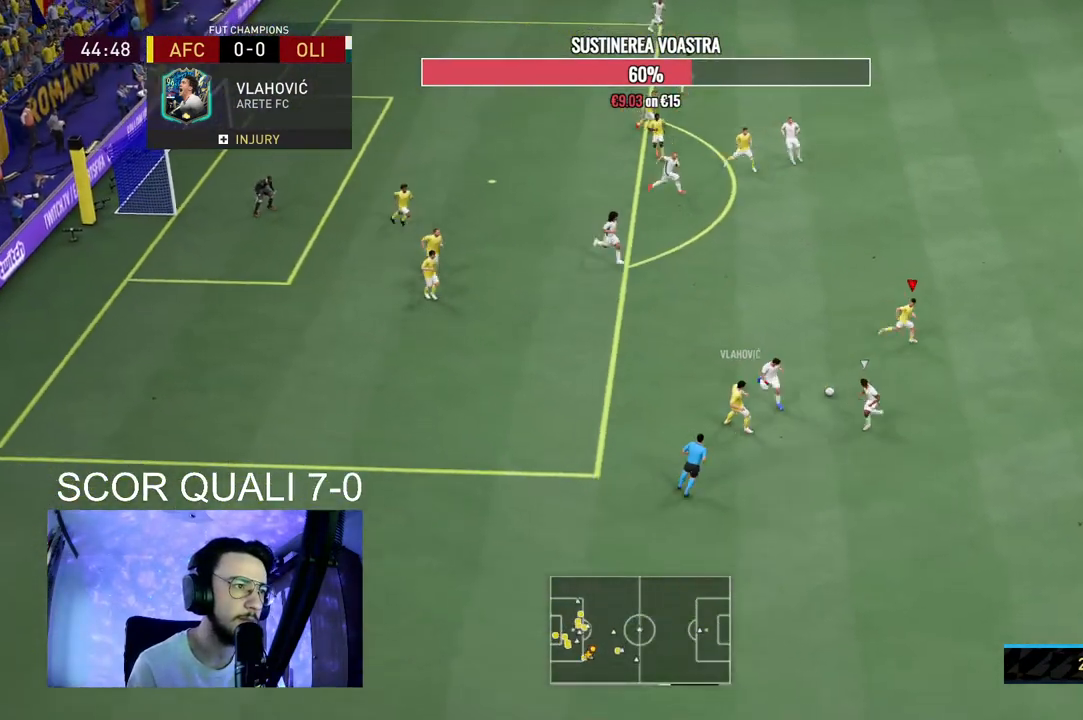
{"buttons": ["R2"], "left_stick": "down-right", "right_stick": "center", "events": [[300, "R2", "down"], [300, "left_stick", "down-right"]]}
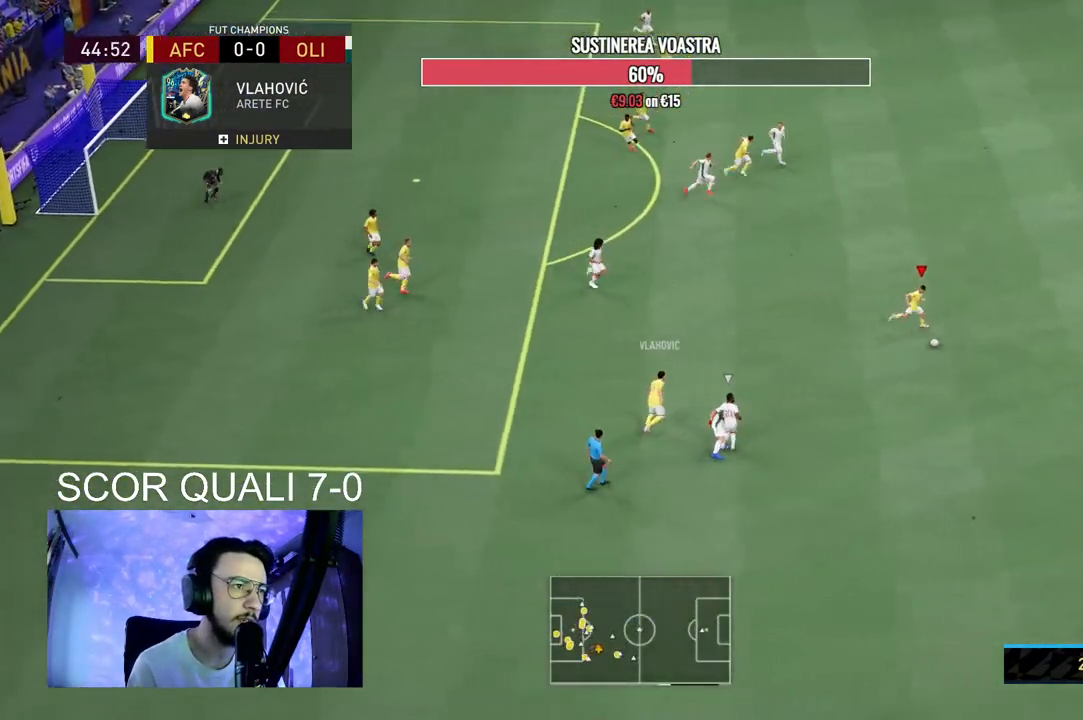
{"buttons": ["R2"], "left_stick": "down-right", "right_stick": "center", "events": []}
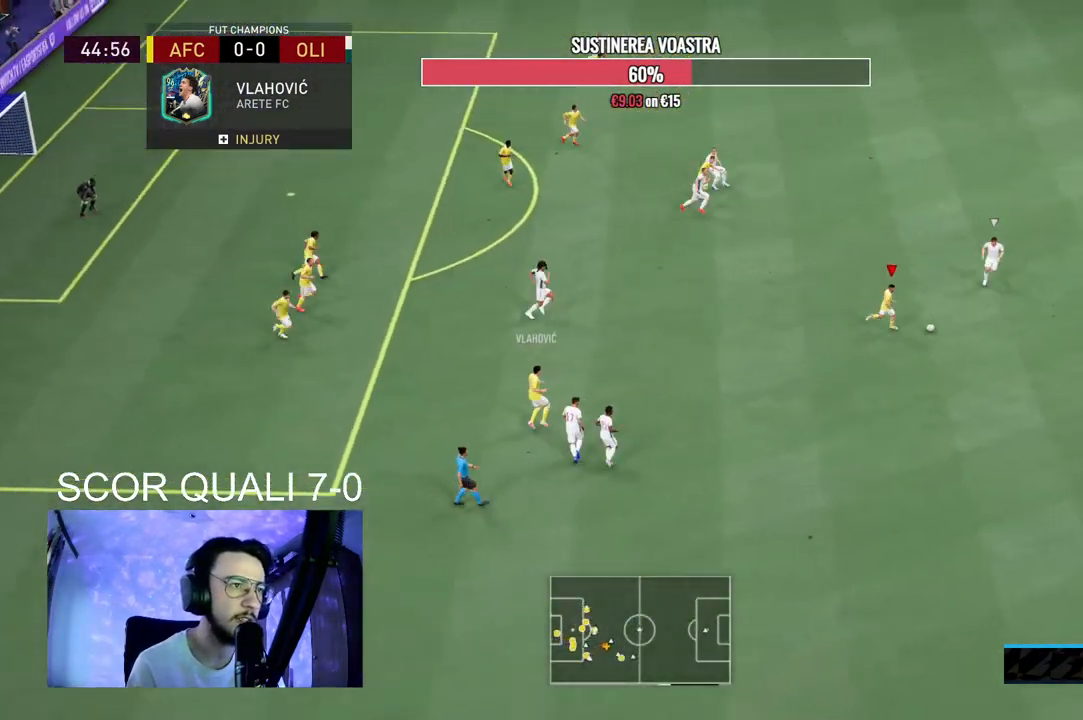
{"buttons": ["R2"], "left_stick": "down-right", "right_stick": "center", "events": []}
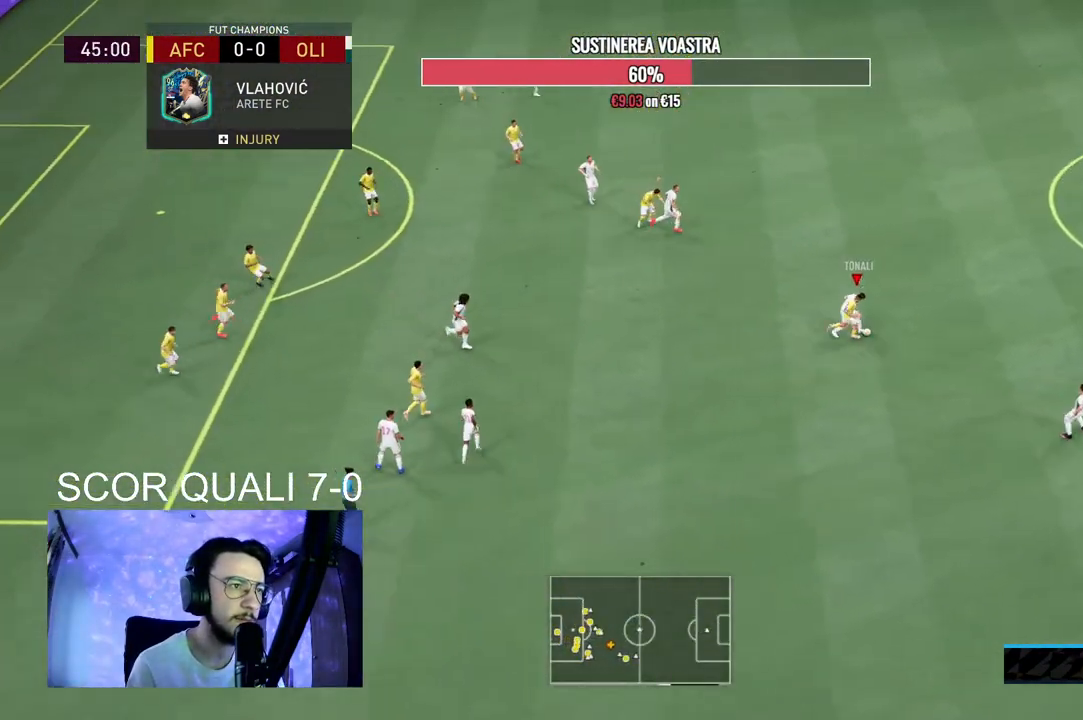
{"buttons": [], "left_stick": "up-right", "right_stick": "center", "events": [[300, "R2", "up"], [467, "left_stick", "up-right"]]}
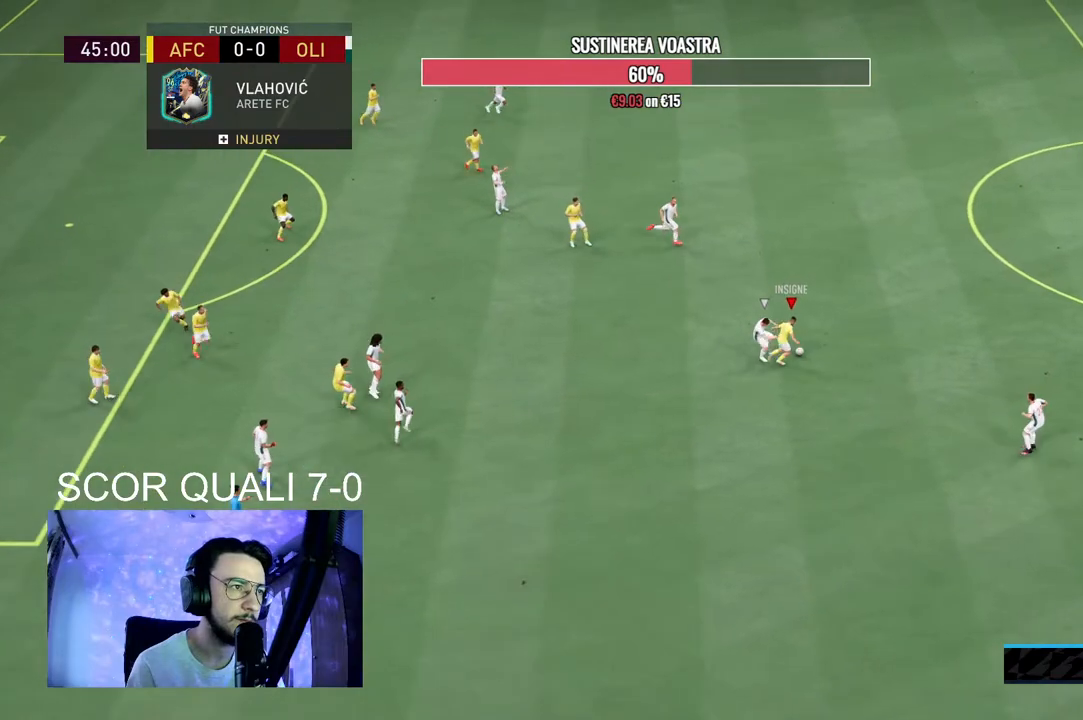
{"buttons": ["R2"], "left_stick": "up-right", "right_stick": "center", "events": [[333, "R2", "down"]]}
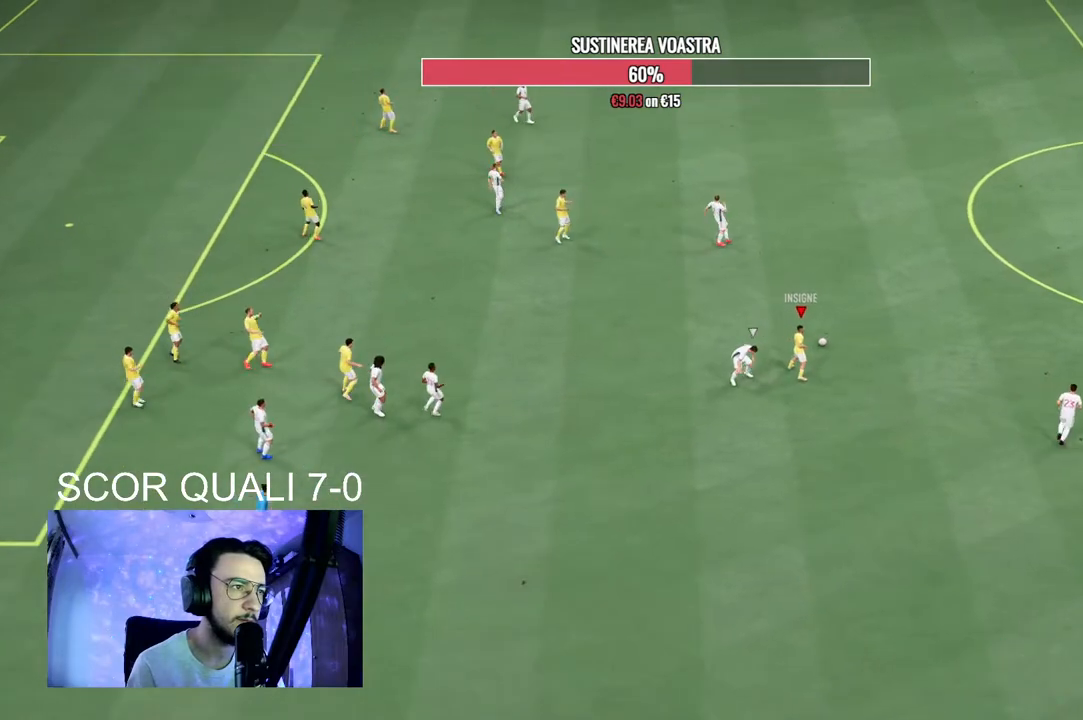
{"buttons": ["A"], "left_stick": "center", "right_stick": "center", "events": [[100, "R2", "up"], [133, "left_stick", "center"], [200, "A", "down"], [333, "A", "up"], [433, "A", "down"]]}
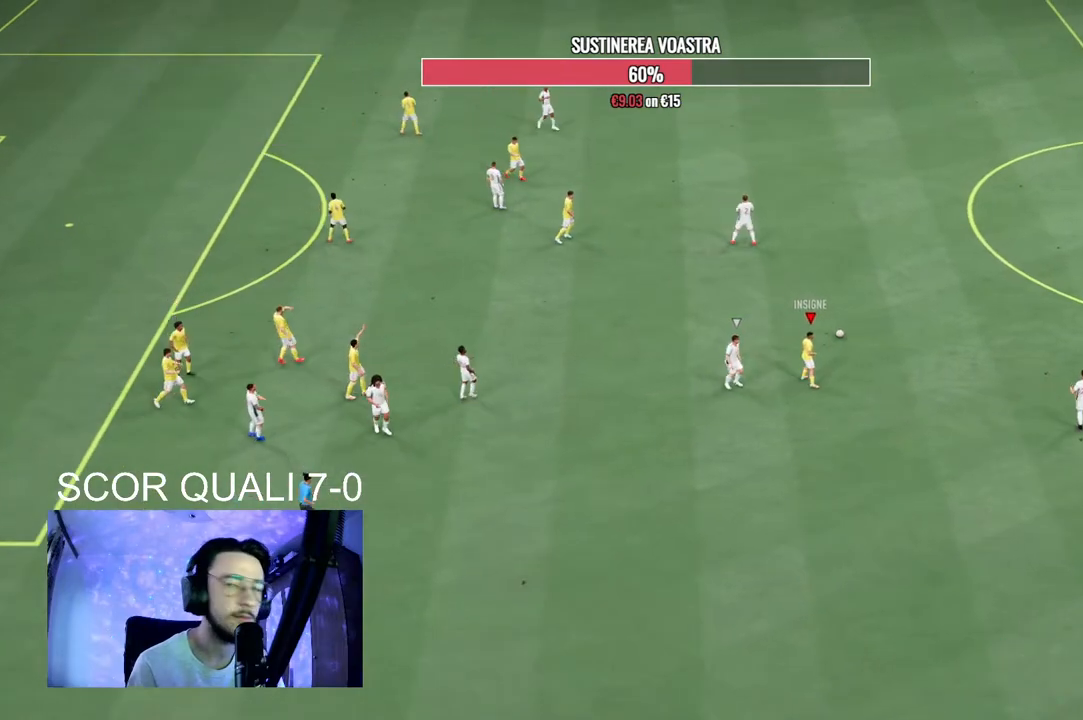
{"buttons": [], "left_stick": "center", "right_stick": "center", "events": [[67, "A", "up"], [167, "A", "down"], [300, "A", "up"], [400, "A", "down"], [500, "A", "up"]]}
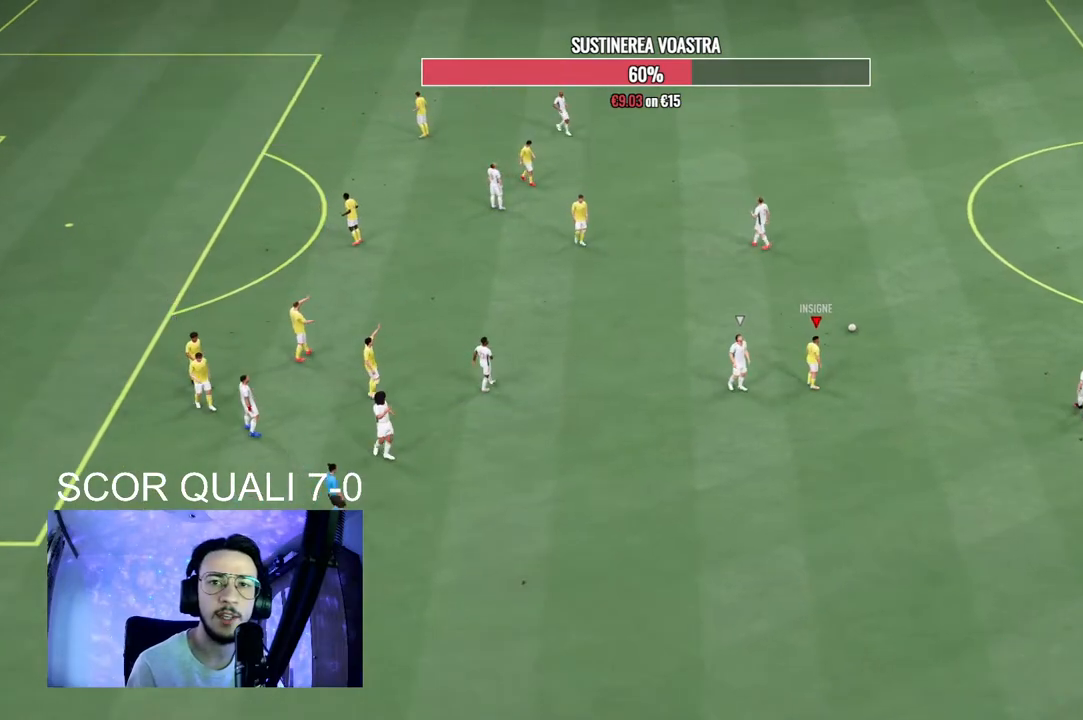
{"buttons": [], "left_stick": "center", "right_stick": "center", "events": [[133, "A", "down"], [233, "A", "up"], [333, "A", "down"], [467, "A", "up"]]}